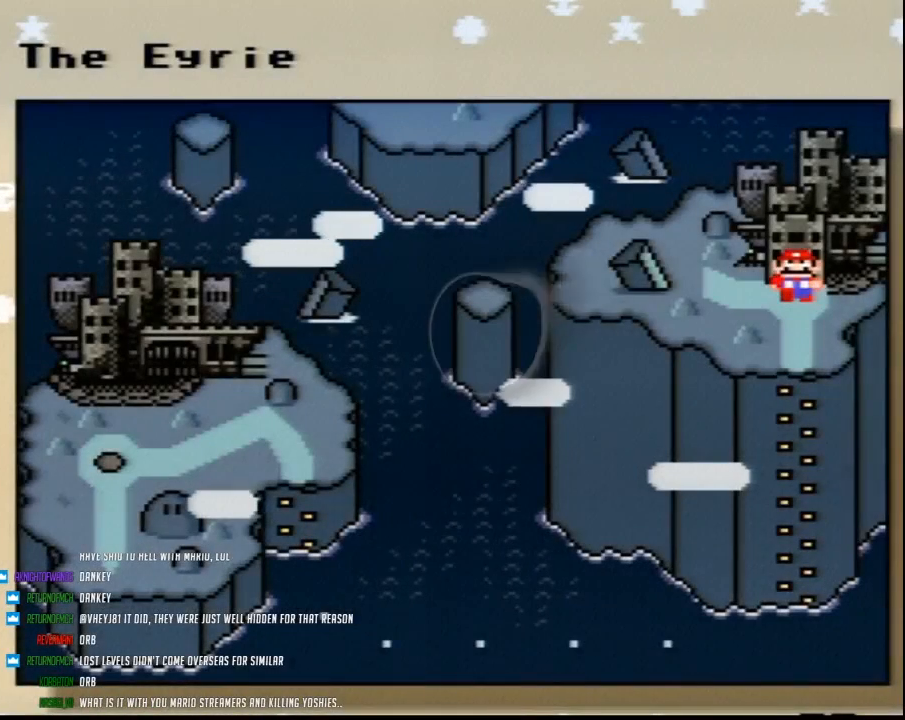
Gameplay with a controller (Nintendo layout); each line is a JSON object with the inputs held at the frame after it. "events" lists button and stick changes between this image and that frame as [ms after this image, input, new state], when the widget could be followed in between. Not read: L3 R3.
{"buttons": ["DPAD_LEFT"], "events": [[500, "DPAD_LEFT", "down"]]}
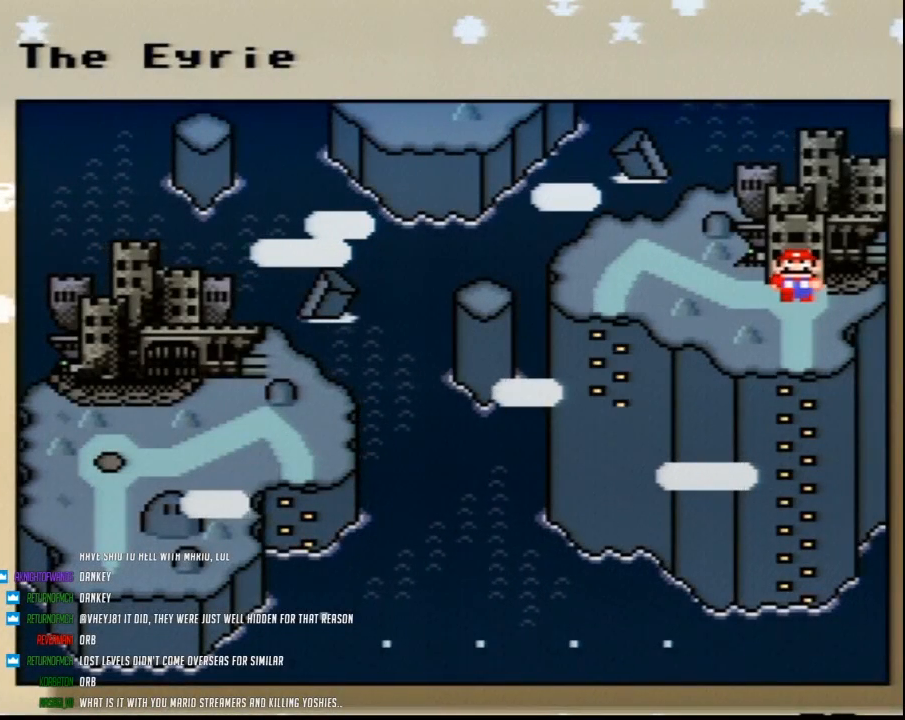
{"buttons": [], "events": [[100, "DPAD_LEFT", "up"], [217, "DPAD_LEFT", "down"], [283, "DPAD_LEFT", "up"], [417, "DPAD_LEFT", "down"], [467, "DPAD_LEFT", "up"]]}
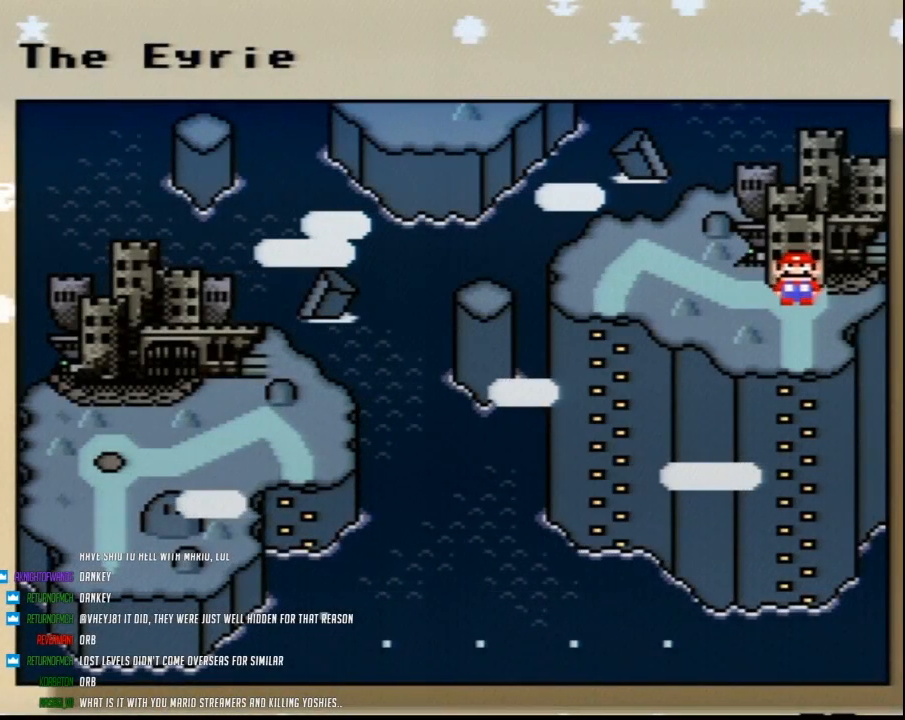
{"buttons": [], "events": [[67, "DPAD_LEFT", "down"], [117, "DPAD_LEFT", "up"], [250, "DPAD_LEFT", "down"], [317, "DPAD_LEFT", "up"], [400, "DPAD_LEFT", "down"], [433, "DPAD_LEFT", "up"]]}
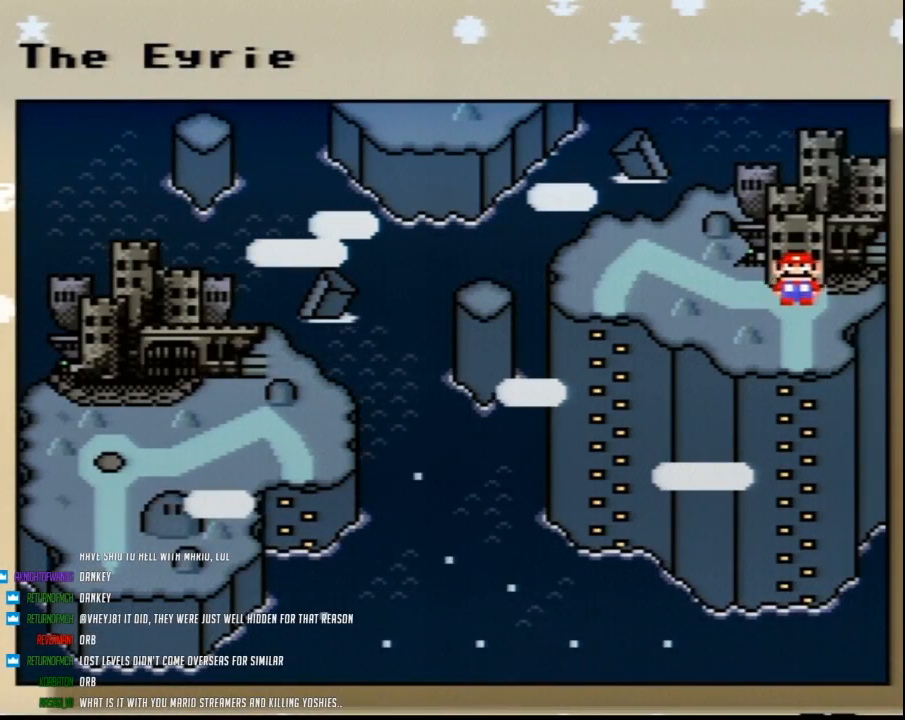
{"buttons": [], "events": [[67, "DPAD_LEFT", "down"], [133, "DPAD_LEFT", "up"], [217, "DPAD_LEFT", "down"], [283, "DPAD_LEFT", "up"], [367, "DPAD_LEFT", "down"], [433, "DPAD_LEFT", "up"]]}
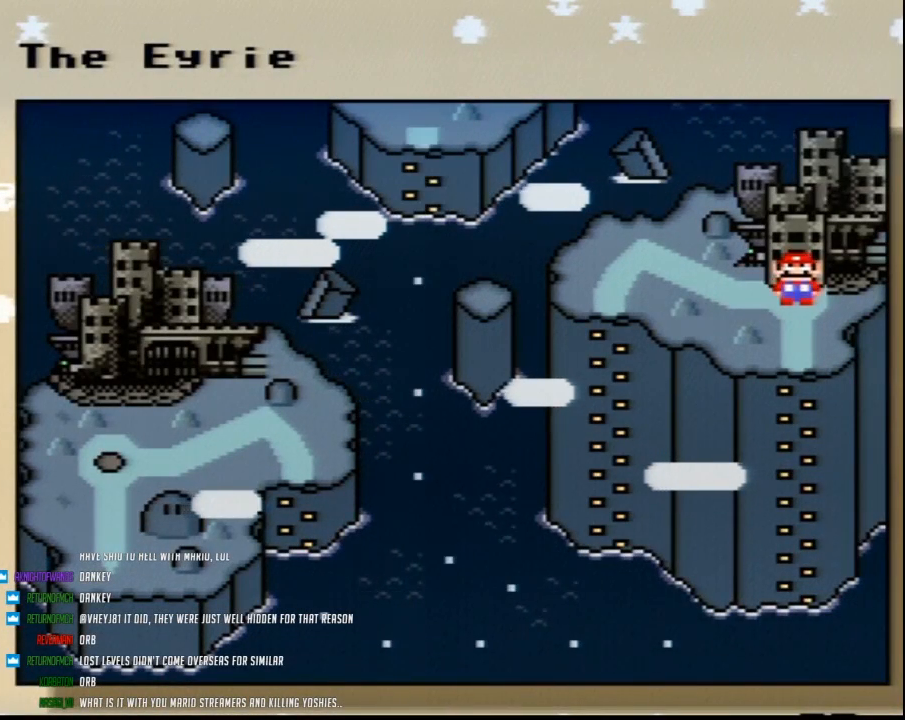
{"buttons": [], "events": [[33, "DPAD_LEFT", "down"], [133, "DPAD_LEFT", "up"], [183, "DPAD_LEFT", "down"], [283, "DPAD_LEFT", "up"], [383, "DPAD_LEFT", "down"], [433, "DPAD_LEFT", "up"]]}
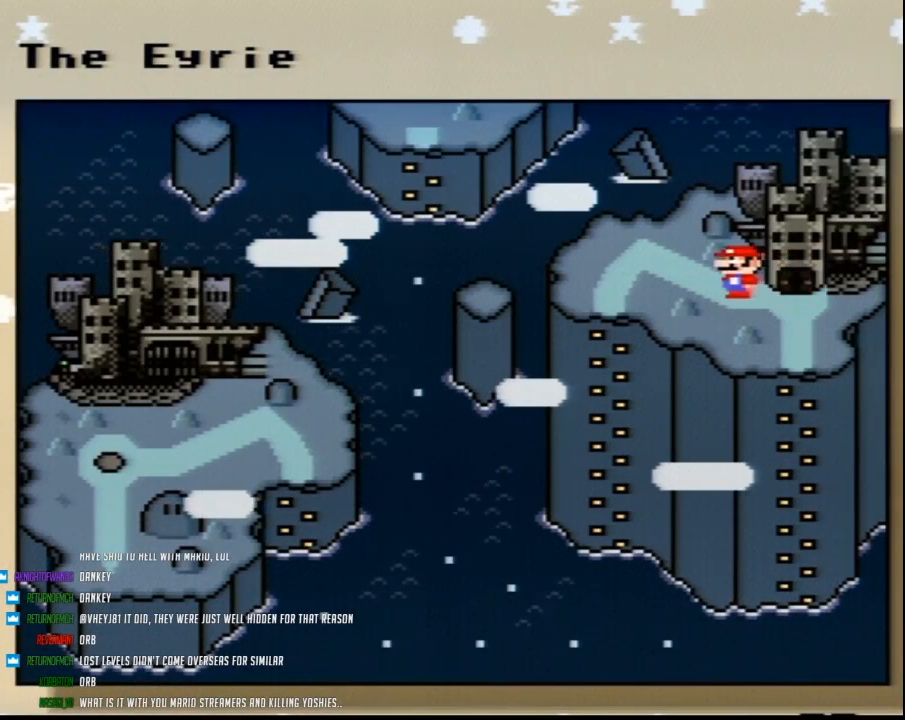
{"buttons": [], "events": [[33, "DPAD_LEFT", "down"], [133, "DPAD_LEFT", "up"], [217, "DPAD_LEFT", "down"], [283, "DPAD_LEFT", "up"], [400, "DPAD_LEFT", "down"], [467, "DPAD_LEFT", "up"]]}
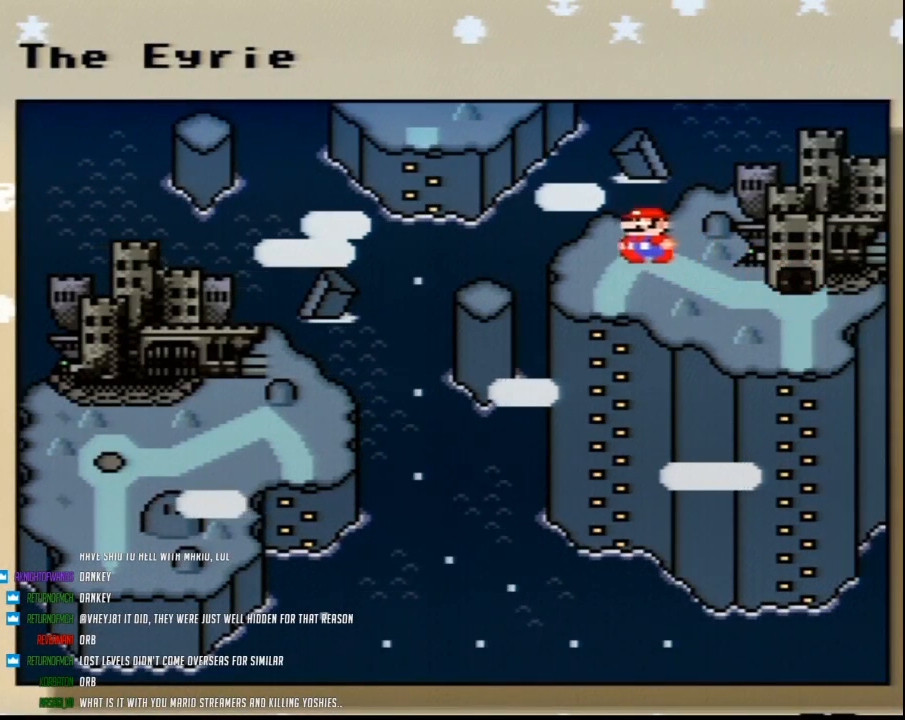
{"buttons": ["DPAD_LEFT"], "events": [[67, "DPAD_LEFT", "down"], [150, "DPAD_LEFT", "up"], [317, "DPAD_LEFT", "down"], [417, "DPAD_LEFT", "up"], [467, "DPAD_LEFT", "down"]]}
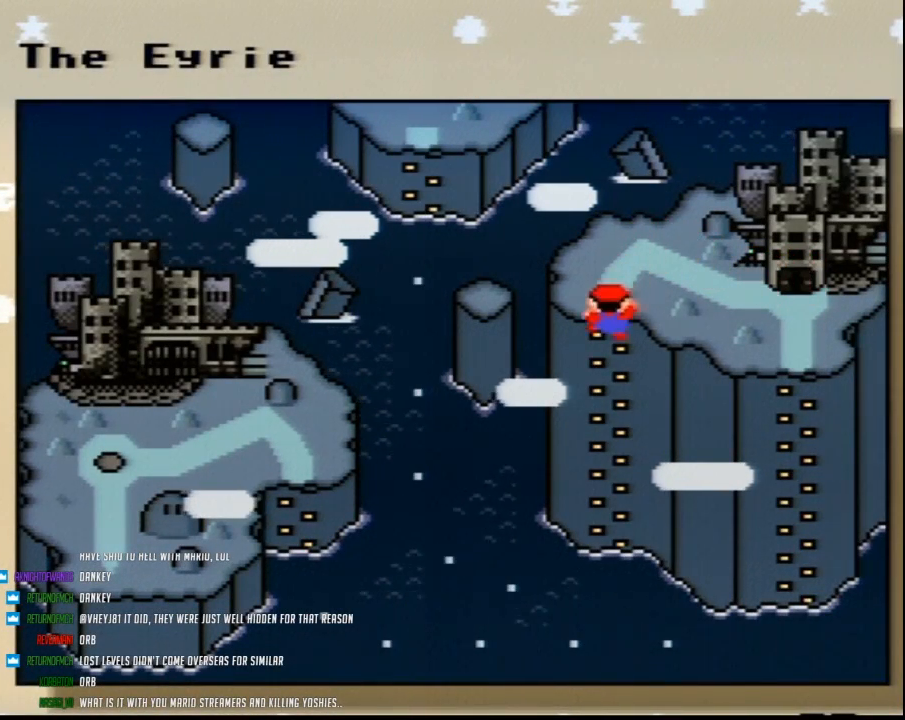
{"buttons": [], "events": [[67, "DPAD_LEFT", "up"], [150, "DPAD_LEFT", "down"], [217, "DPAD_LEFT", "up"], [350, "A", "down"], [500, "A", "up"]]}
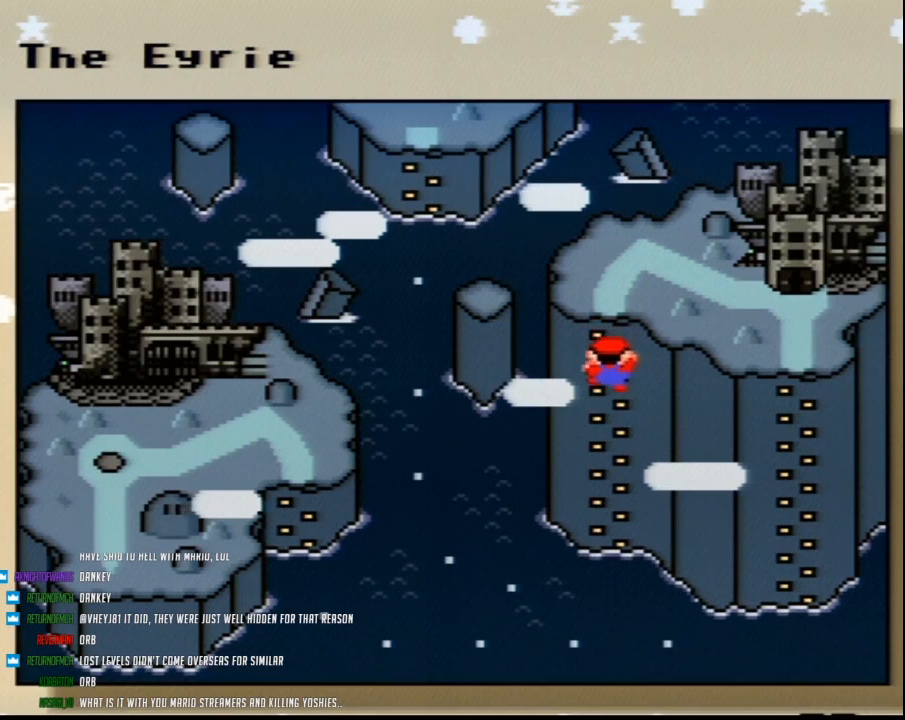
{"buttons": [], "events": [[67, "A", "down"], [150, "A", "up"], [217, "A", "down"], [350, "A", "up"], [400, "A", "down"], [500, "A", "up"]]}
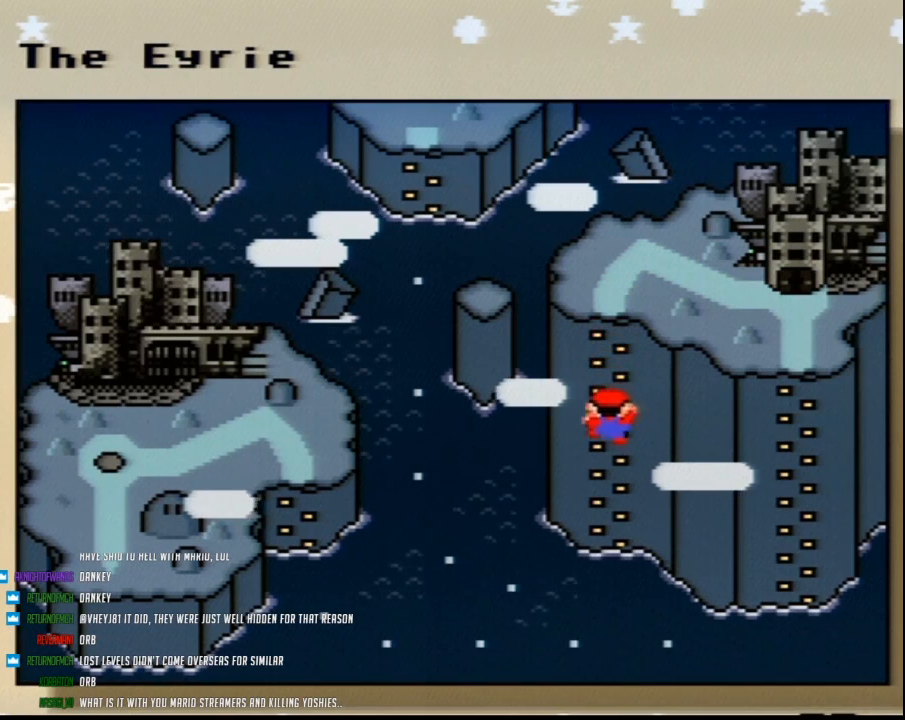
{"buttons": [], "events": [[67, "A", "down"], [150, "A", "up"], [217, "A", "down"], [317, "A", "up"], [367, "A", "down"], [467, "A", "up"]]}
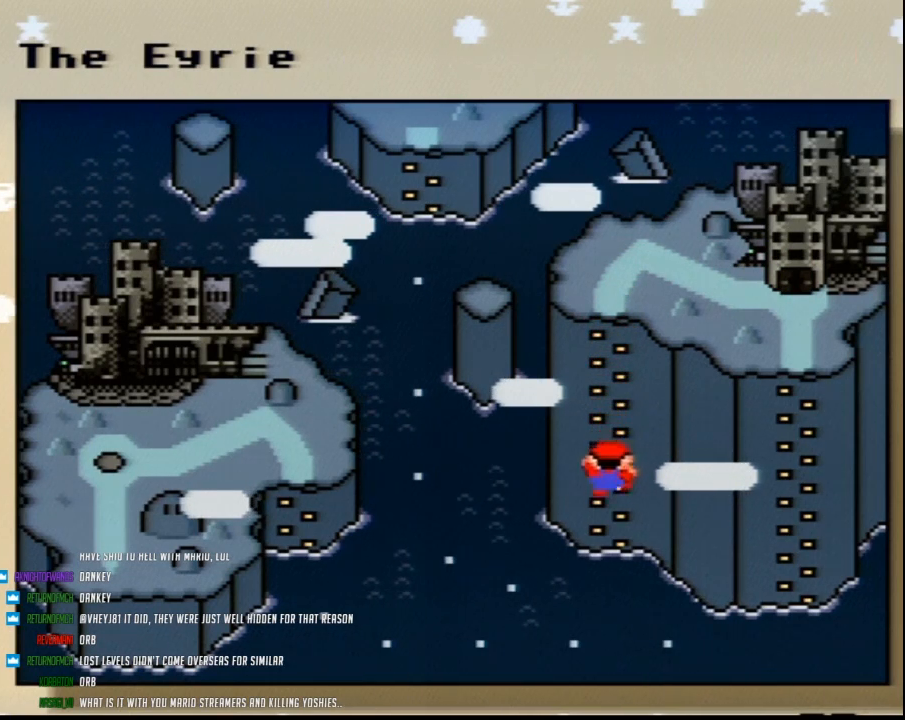
{"buttons": [], "events": [[33, "A", "down"], [150, "A", "up"], [217, "A", "down"], [317, "A", "up"], [383, "A", "down"], [467, "A", "up"]]}
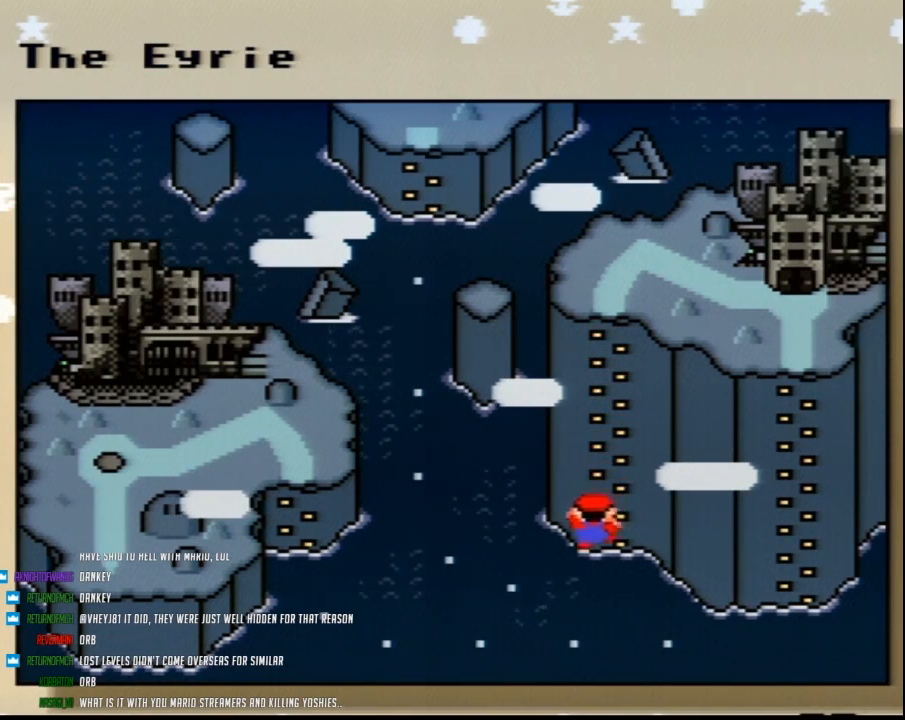
{"buttons": [], "events": [[33, "A", "down"], [150, "A", "up"], [217, "A", "down"], [317, "A", "up"], [383, "A", "down"], [467, "A", "up"]]}
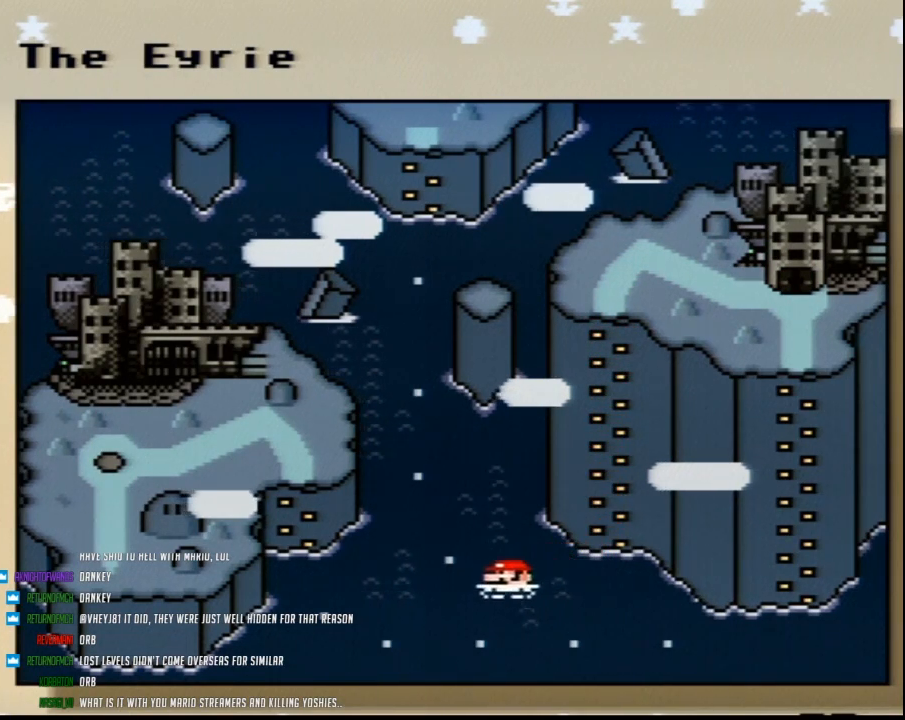
{"buttons": ["A"], "events": [[33, "A", "down"], [133, "A", "up"], [183, "A", "down"], [283, "A", "up"], [350, "A", "down"], [433, "A", "up"], [500, "A", "down"]]}
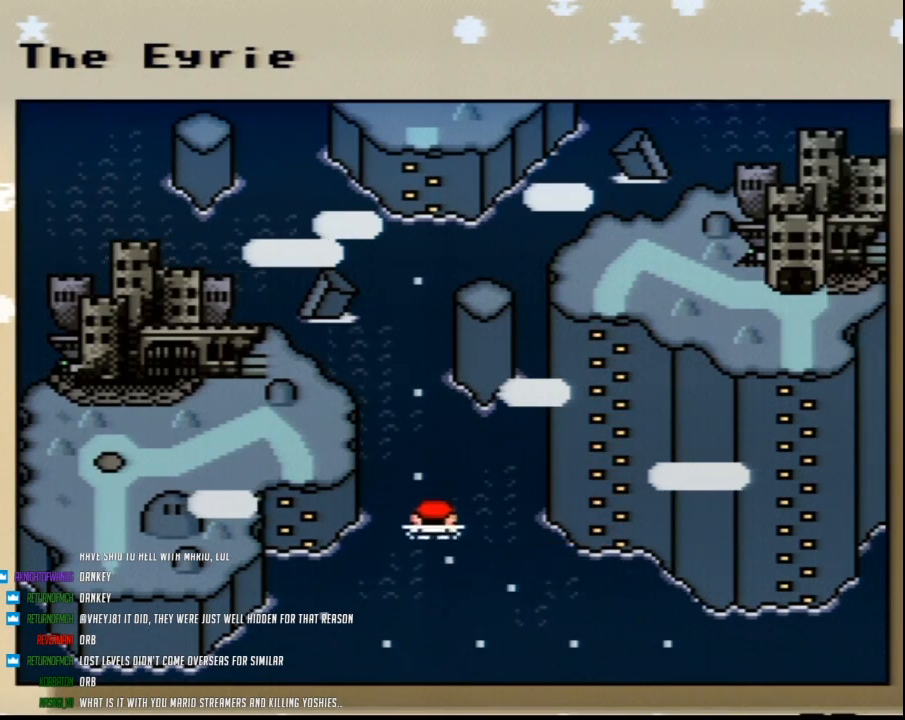
{"buttons": ["A"], "events": [[100, "A", "up"], [183, "A", "down"], [283, "A", "up"], [350, "A", "down"], [433, "A", "up"], [500, "A", "down"]]}
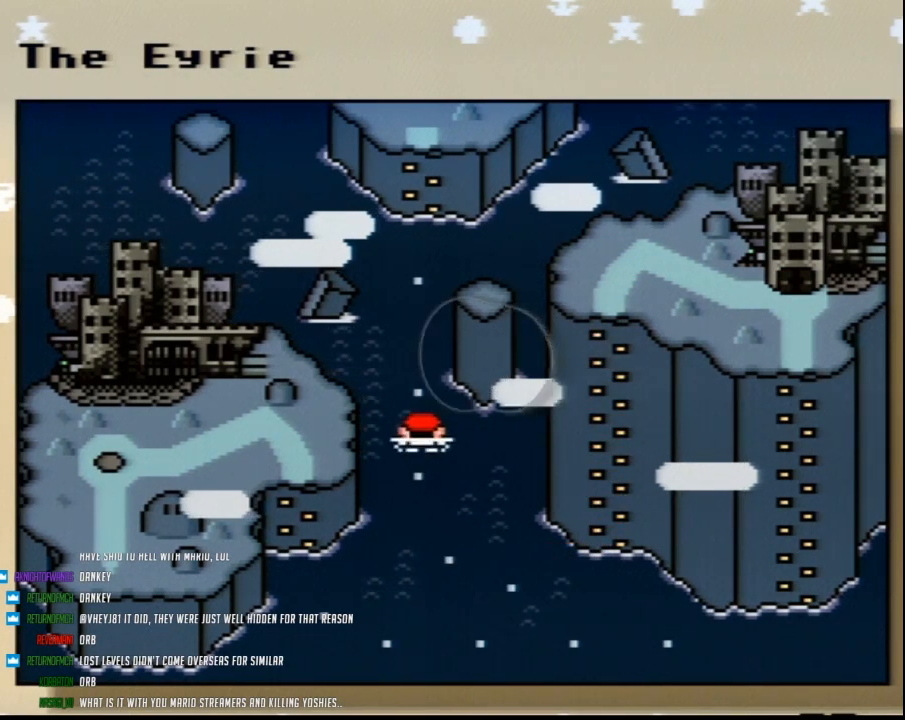
{"buttons": ["A"], "events": [[100, "A", "up"], [150, "A", "down"], [250, "A", "up"], [350, "A", "down"], [433, "A", "up"], [500, "A", "down"]]}
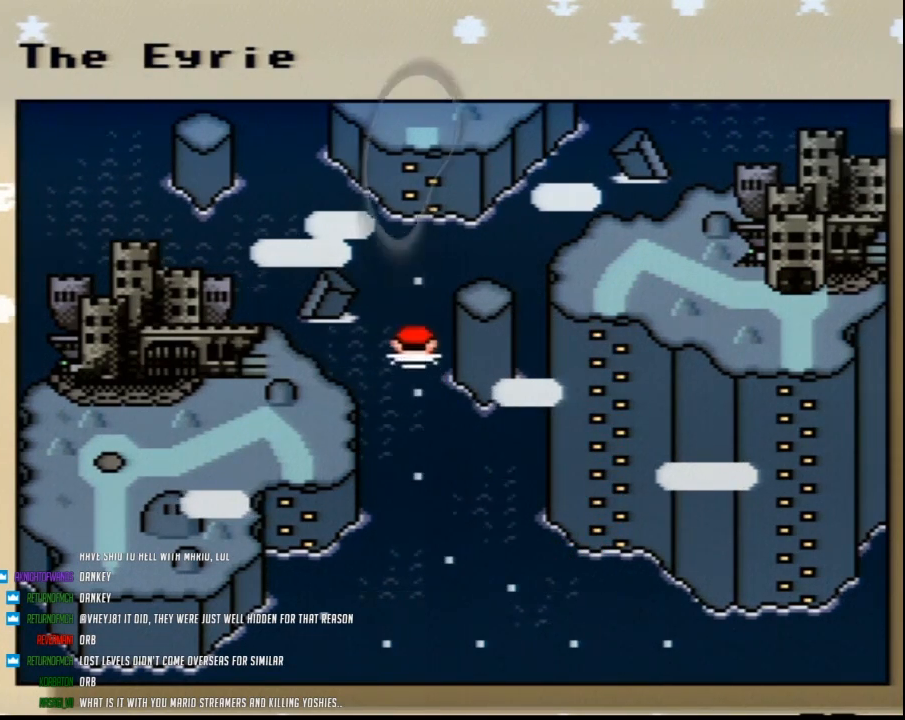
{"buttons": ["A"], "events": [[100, "A", "up"], [183, "A", "down"], [283, "A", "up"], [350, "A", "down"], [433, "A", "up"], [500, "A", "down"]]}
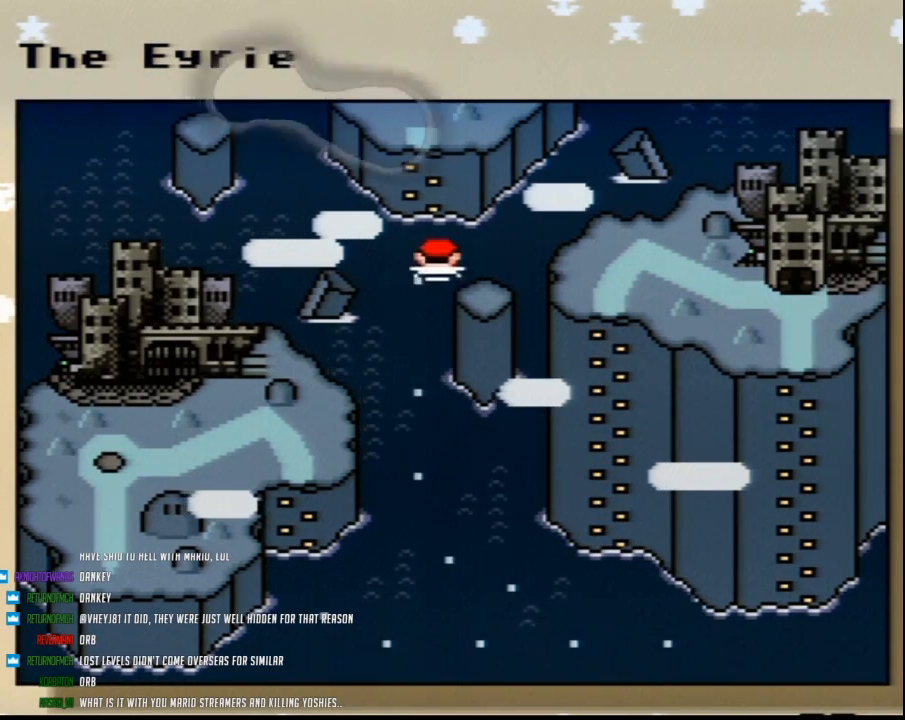
{"buttons": [], "events": [[100, "A", "up"], [183, "A", "down"], [283, "A", "up"], [383, "A", "down"], [467, "A", "up"]]}
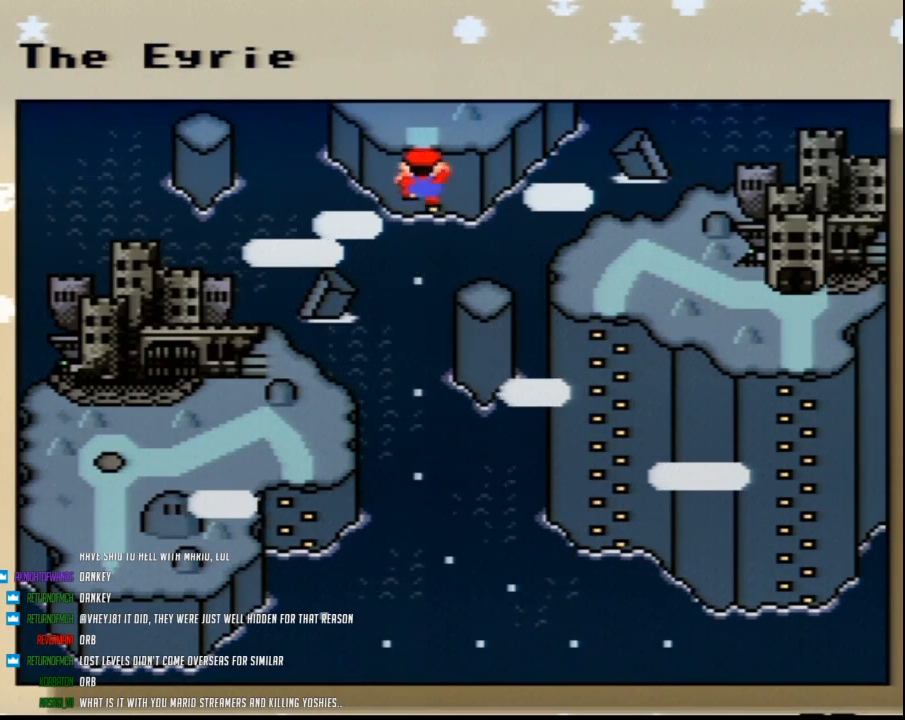
{"buttons": ["A"], "events": [[67, "A", "down"], [150, "A", "up"], [250, "A", "down"], [350, "A", "up"], [400, "A", "down"]]}
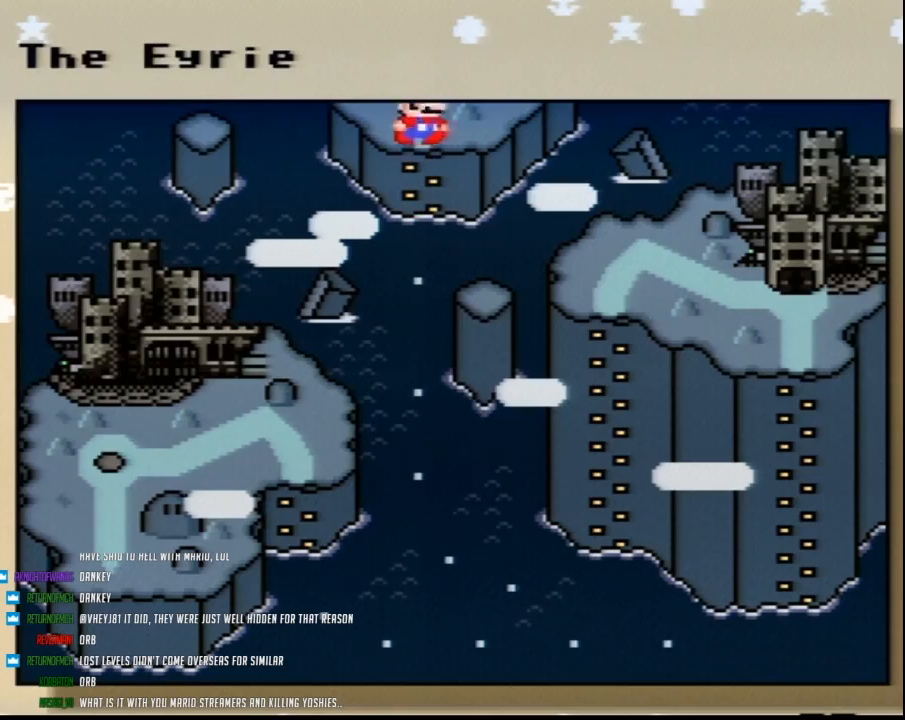
{"buttons": ["A"], "events": [[33, "A", "up"], [100, "A", "down"], [183, "A", "up"], [250, "A", "down"], [367, "A", "up"], [467, "A", "down"]]}
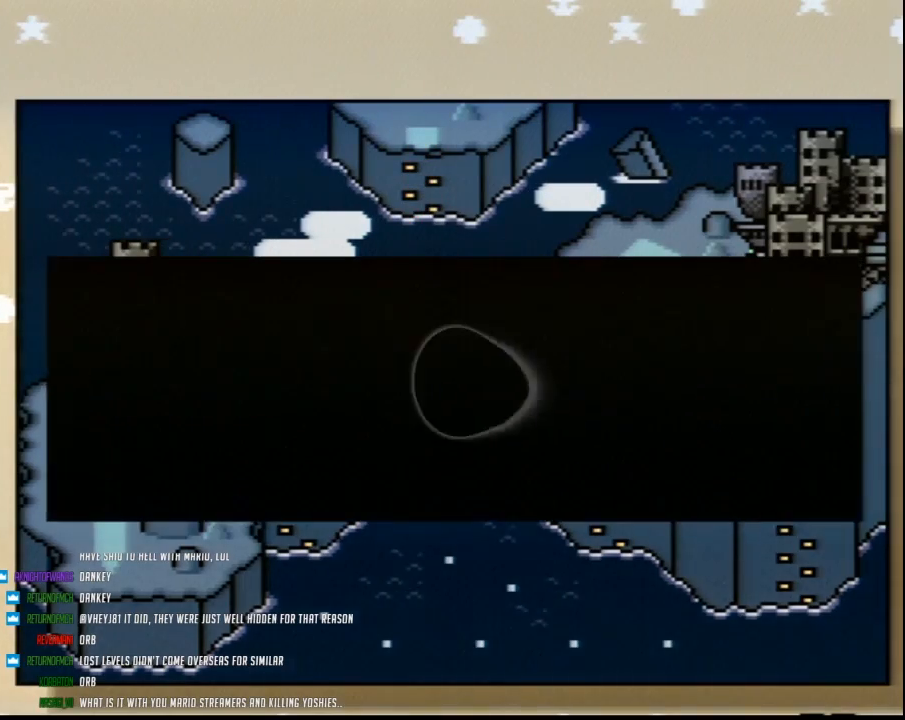
{"buttons": ["A"], "events": [[33, "A", "up"], [133, "A", "down"], [250, "A", "up"], [317, "A", "down"], [400, "A", "up"], [500, "A", "down"]]}
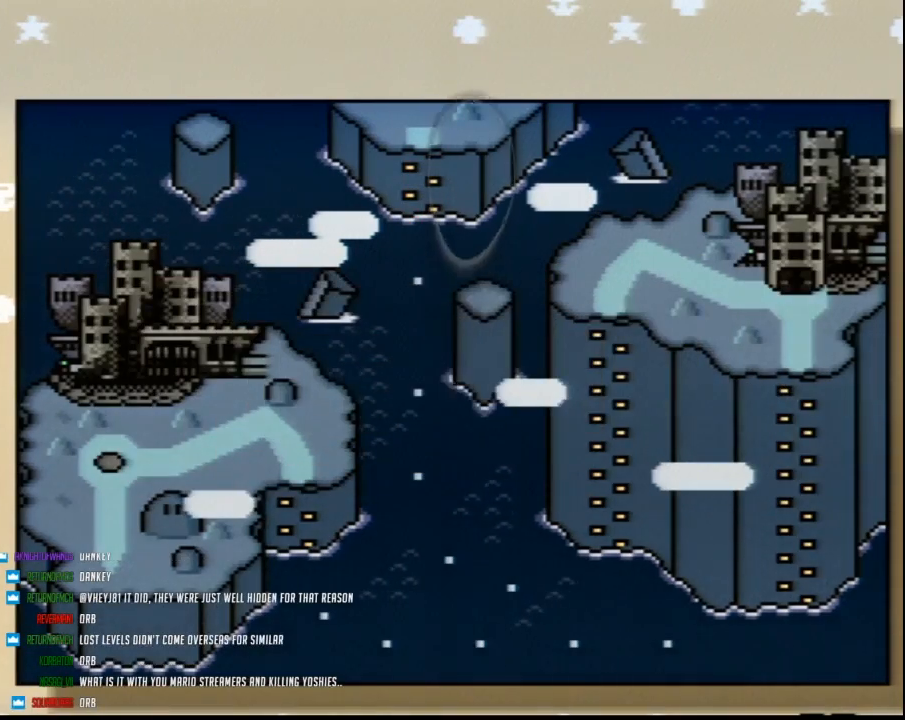
{"buttons": [], "events": [[100, "A", "up"], [150, "A", "down"], [283, "A", "up"], [350, "A", "down"], [433, "A", "up"]]}
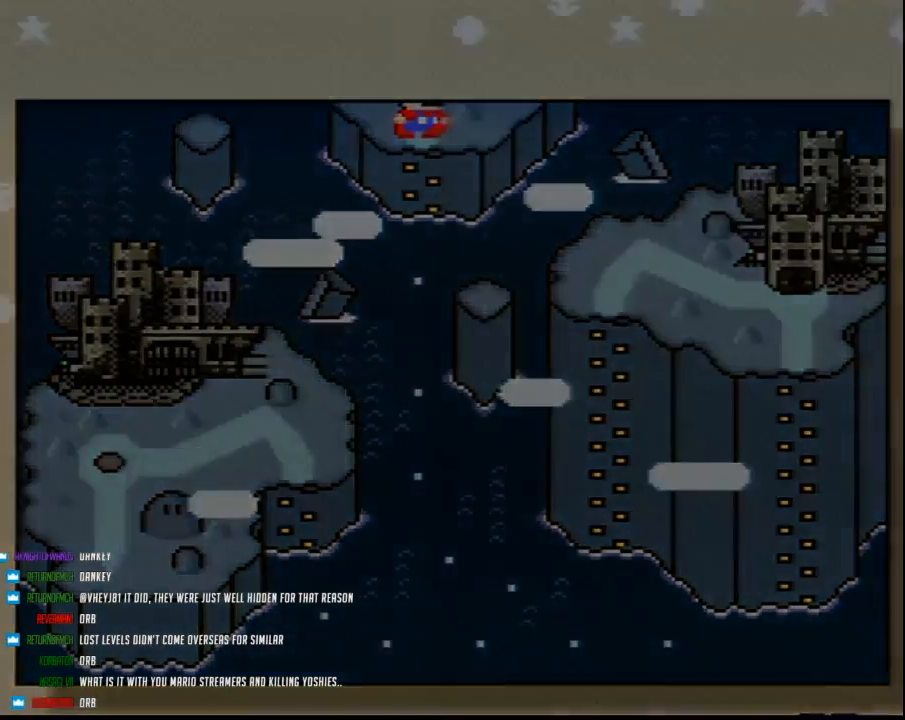
{"buttons": ["A"], "events": [[33, "A", "down"], [133, "A", "up"], [150, "A", "down"]]}
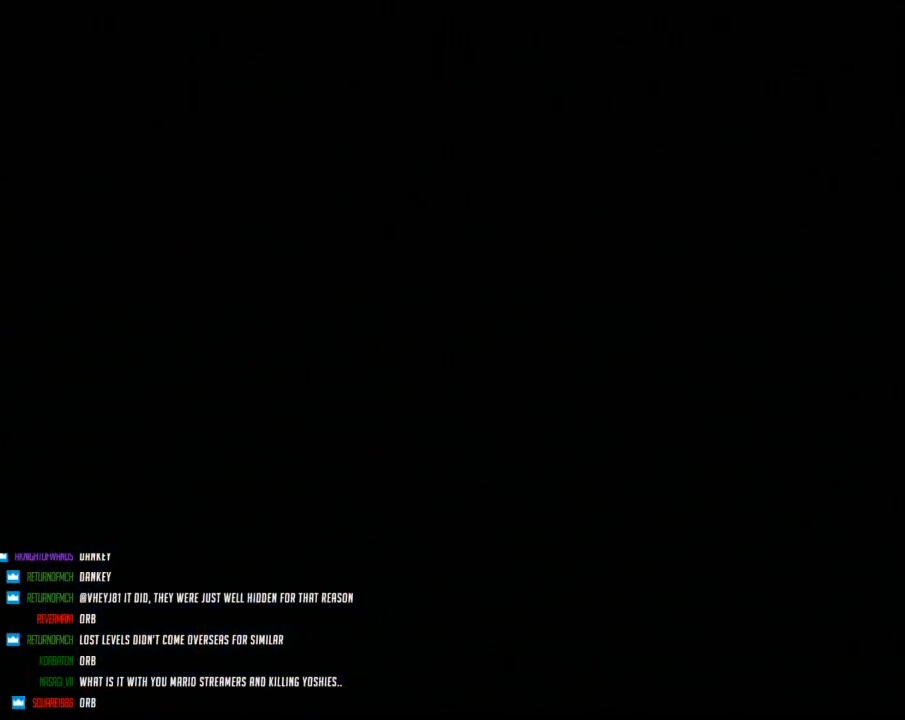
{"buttons": ["A"], "events": []}
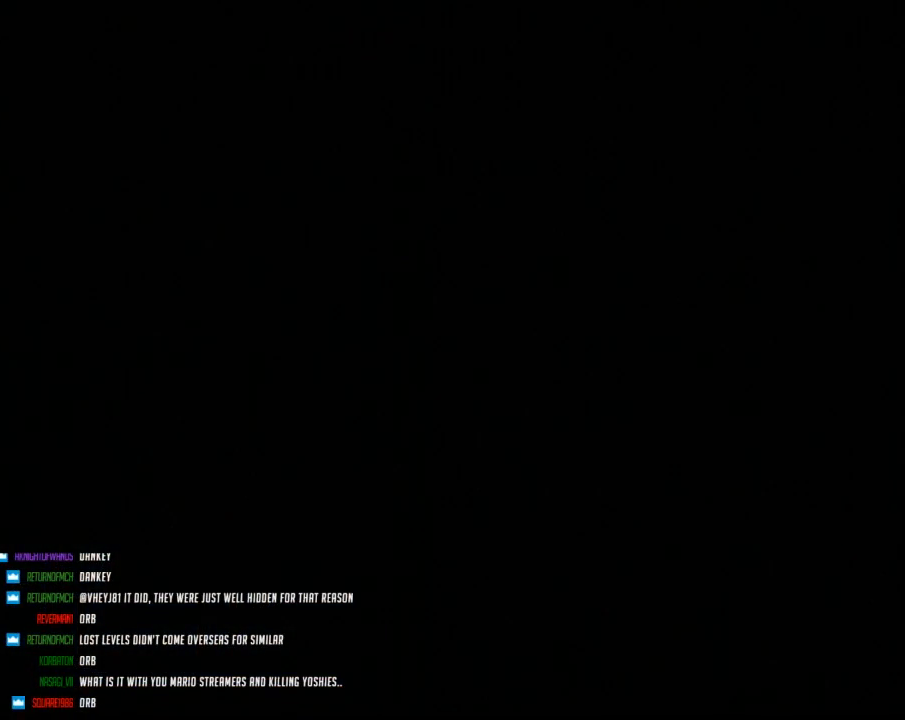
{"buttons": ["A"], "events": []}
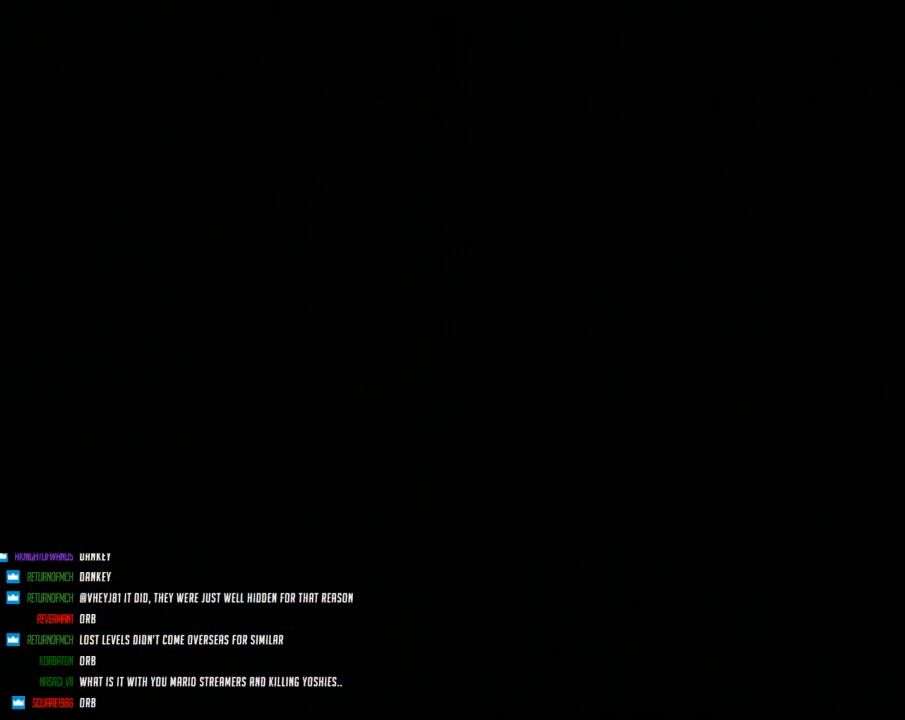
{"buttons": ["A"], "events": []}
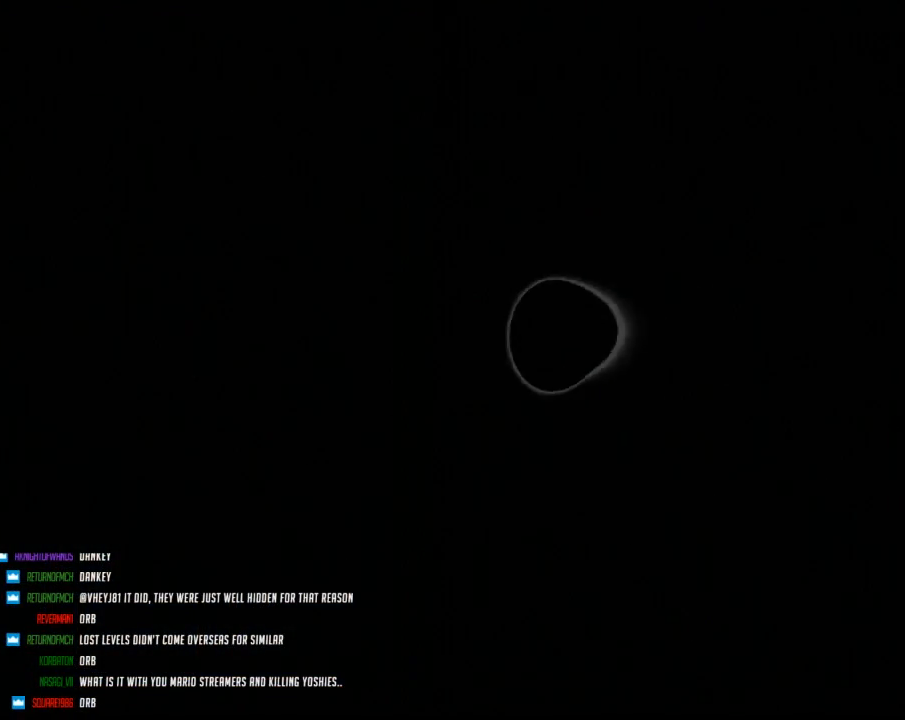
{"buttons": [], "events": [[150, "A", "up"], [350, "DPAD_RIGHT", "down"], [433, "DPAD_RIGHT", "up"]]}
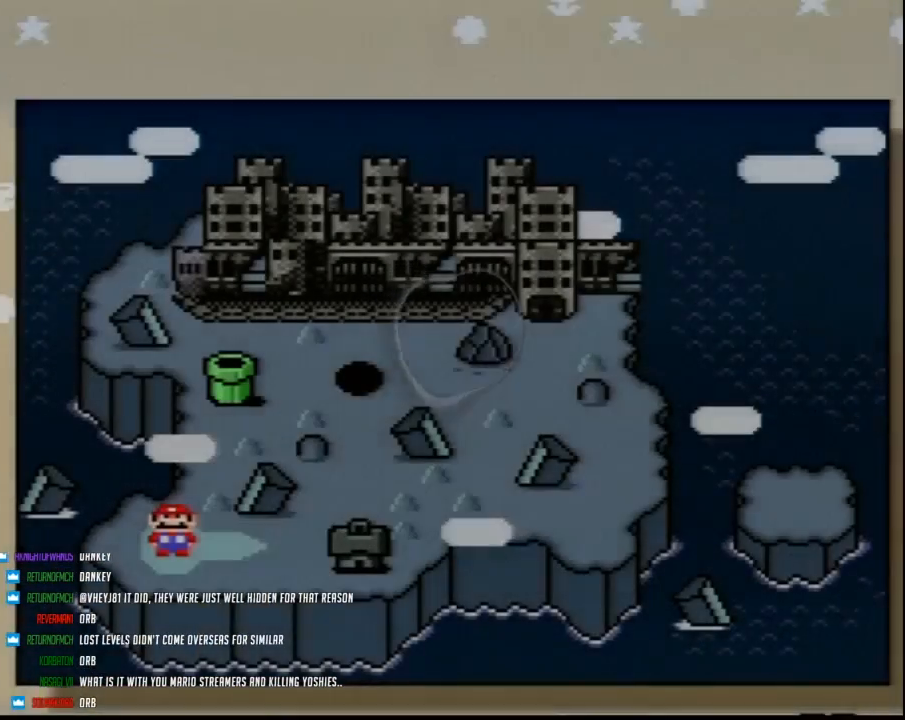
{"buttons": ["DPAD_RIGHT"], "events": [[33, "DPAD_RIGHT", "down"], [100, "DPAD_RIGHT", "up"], [150, "DPAD_RIGHT", "down"], [250, "DPAD_RIGHT", "up"], [350, "DPAD_RIGHT", "down"], [400, "DPAD_RIGHT", "up"], [500, "DPAD_RIGHT", "down"]]}
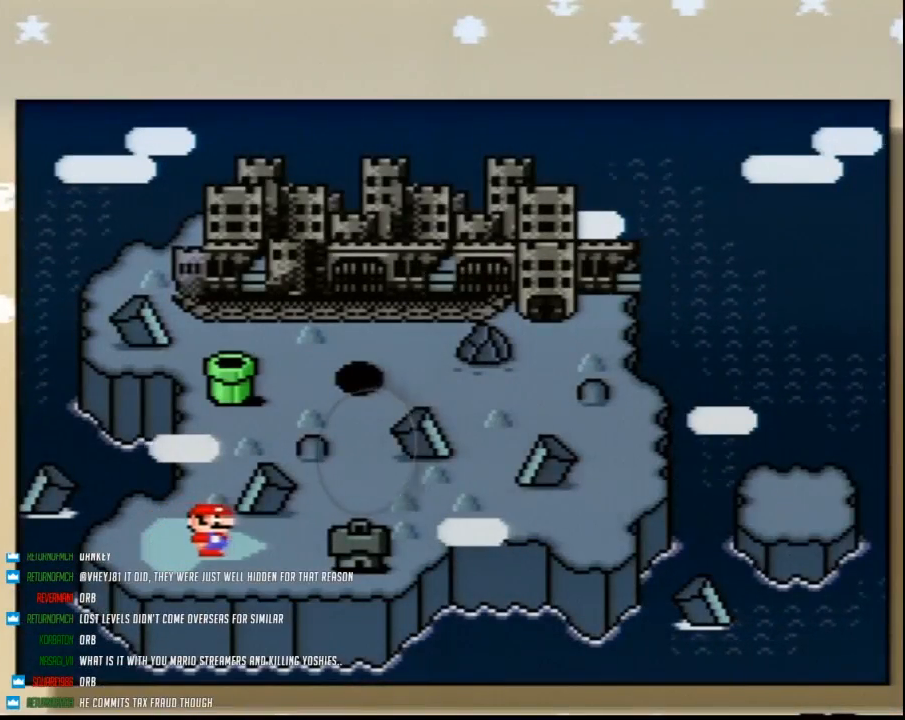
{"buttons": ["A"], "events": [[100, "DPAD_RIGHT", "up"], [150, "DPAD_RIGHT", "down"], [250, "DPAD_RIGHT", "up"], [317, "A", "down"], [400, "A", "up"], [467, "A", "down"]]}